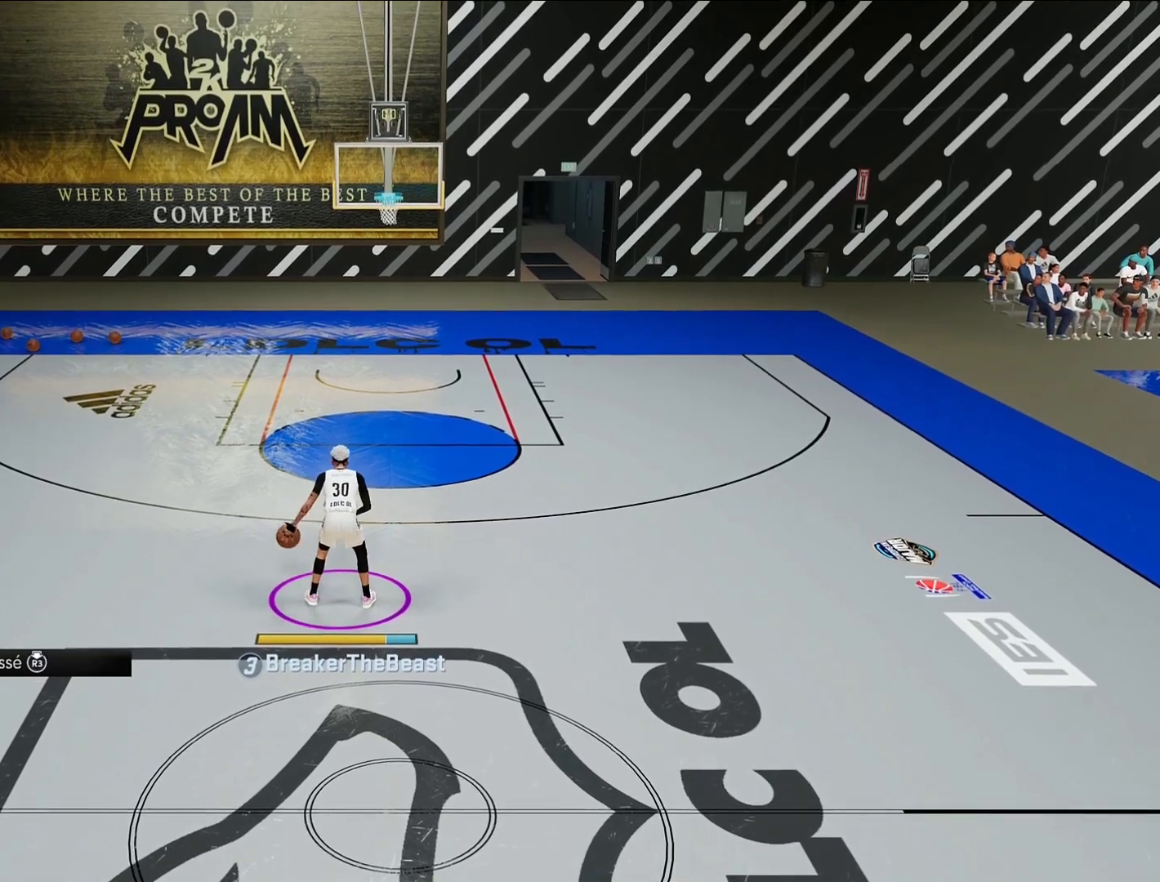
Gameplay with a controller (PlayStation layout); each line is a JSON object with the inputs held at the frame after it. "events" lists button and stick changes between this image and that frame as [ms after this image, input, new state], when the widget could be followed in between. Not read: L3 R3.
{"buttons": [], "left_stick": "center", "right_stick": "center", "events": [[50, "right_stick", "down-right"], [133, "right_stick", "center"]]}
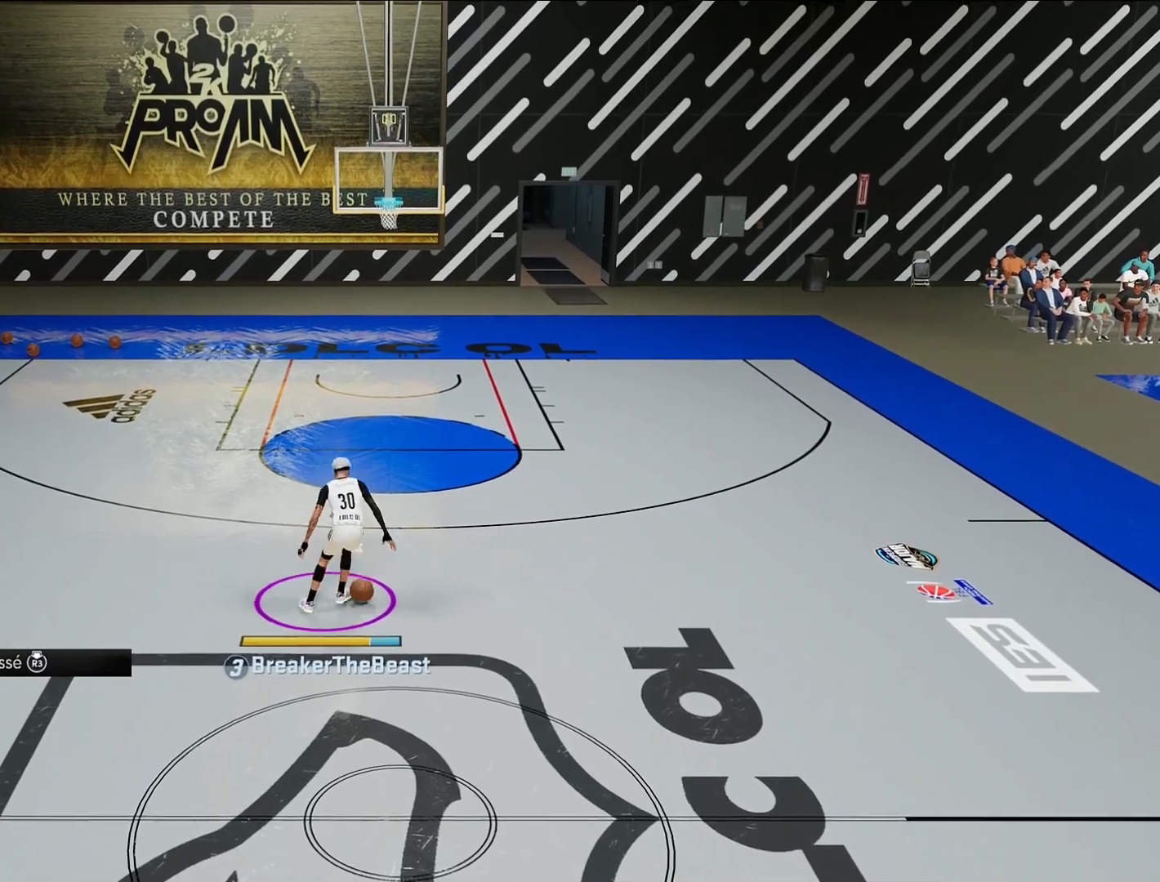
{"buttons": [], "left_stick": "center", "right_stick": "center", "events": []}
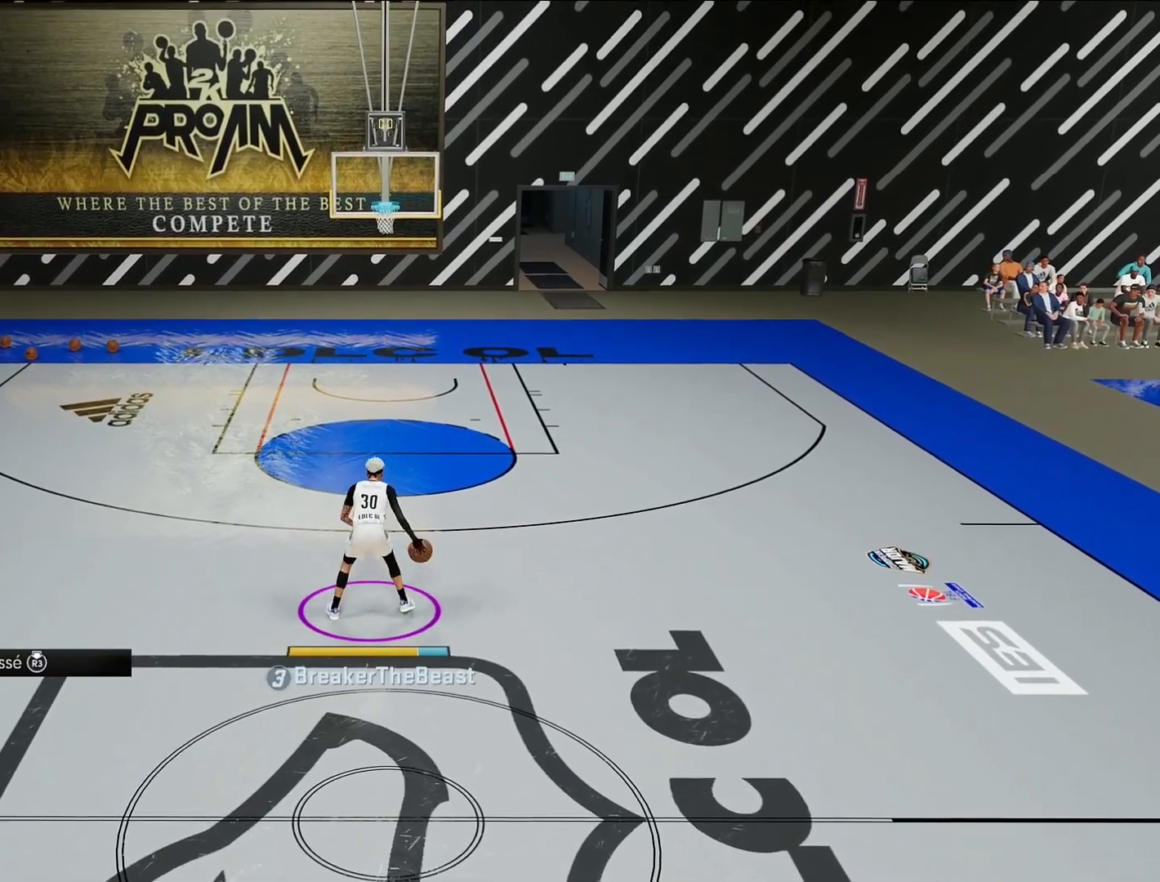
{"buttons": [], "left_stick": "center", "right_stick": "center", "events": [[83, "right_stick", "left"], [183, "right_stick", "center"]]}
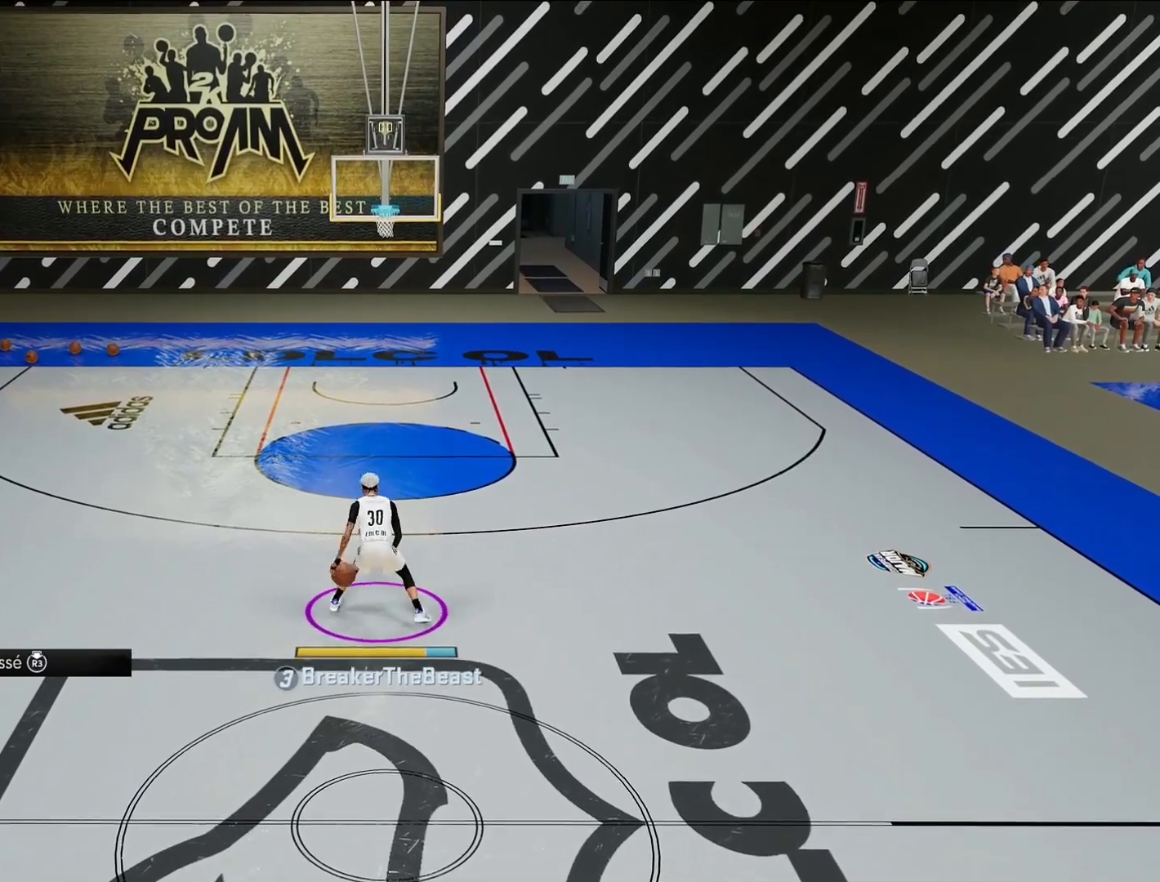
{"buttons": [], "left_stick": "center", "right_stick": "center", "events": []}
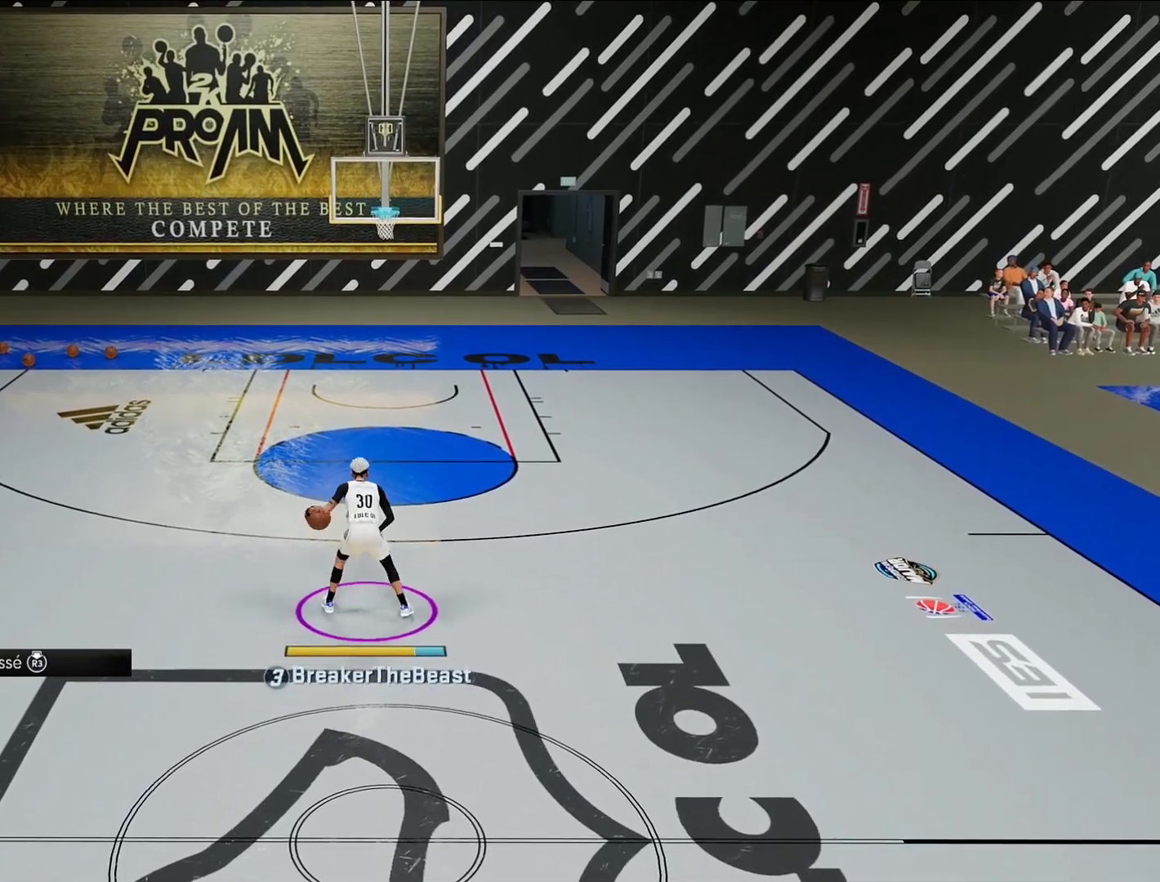
{"buttons": [], "left_stick": "center", "right_stick": "center", "events": [[267, "right_stick", "right"], [367, "right_stick", "center"]]}
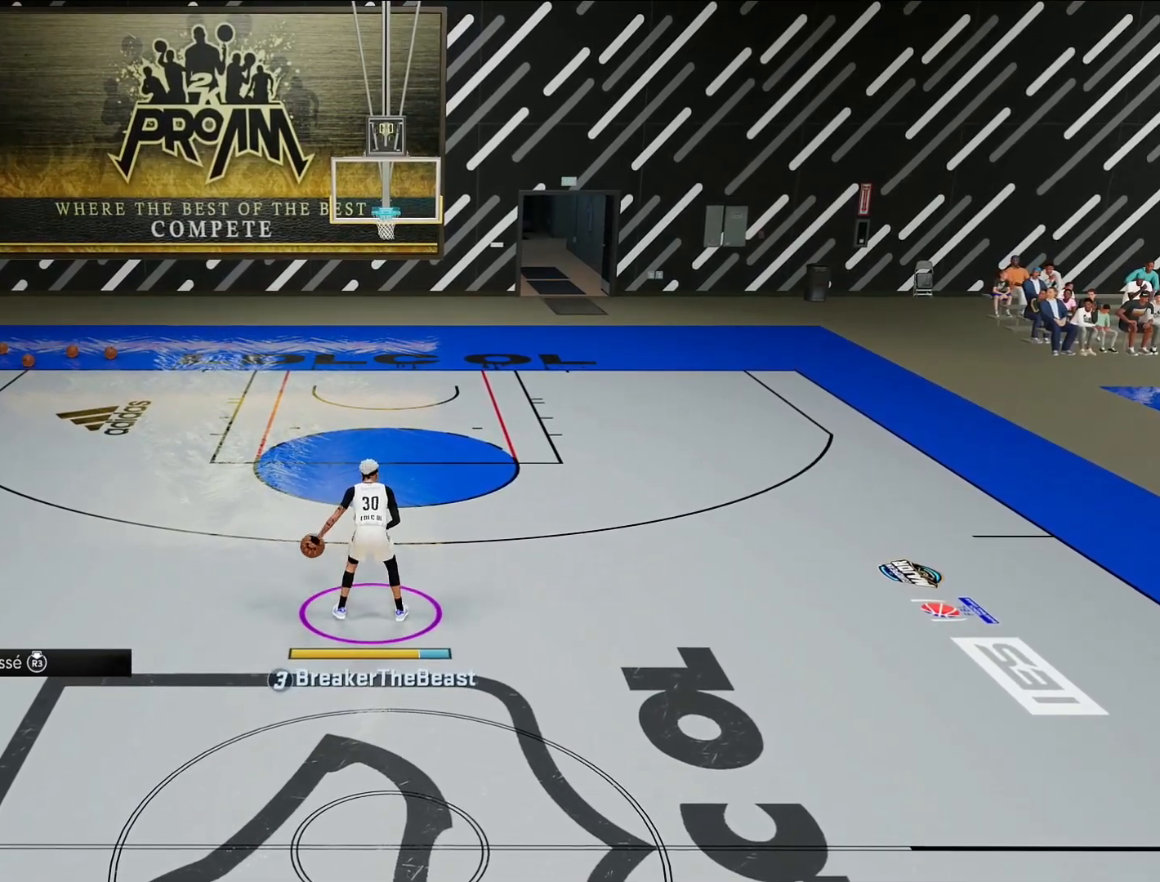
{"buttons": [], "left_stick": "center", "right_stick": "center", "events": []}
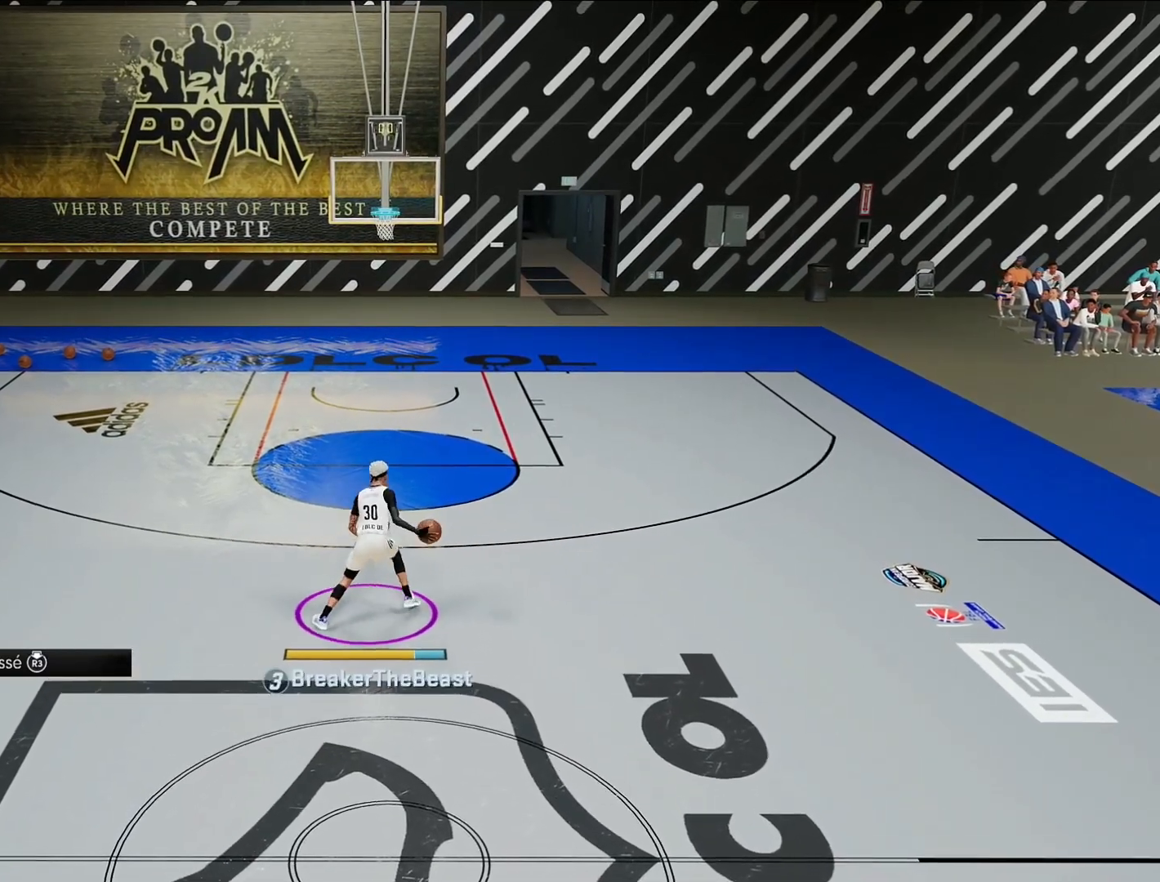
{"buttons": [], "left_stick": "down", "right_stick": "center", "events": [[417, "left_stick", "down"]]}
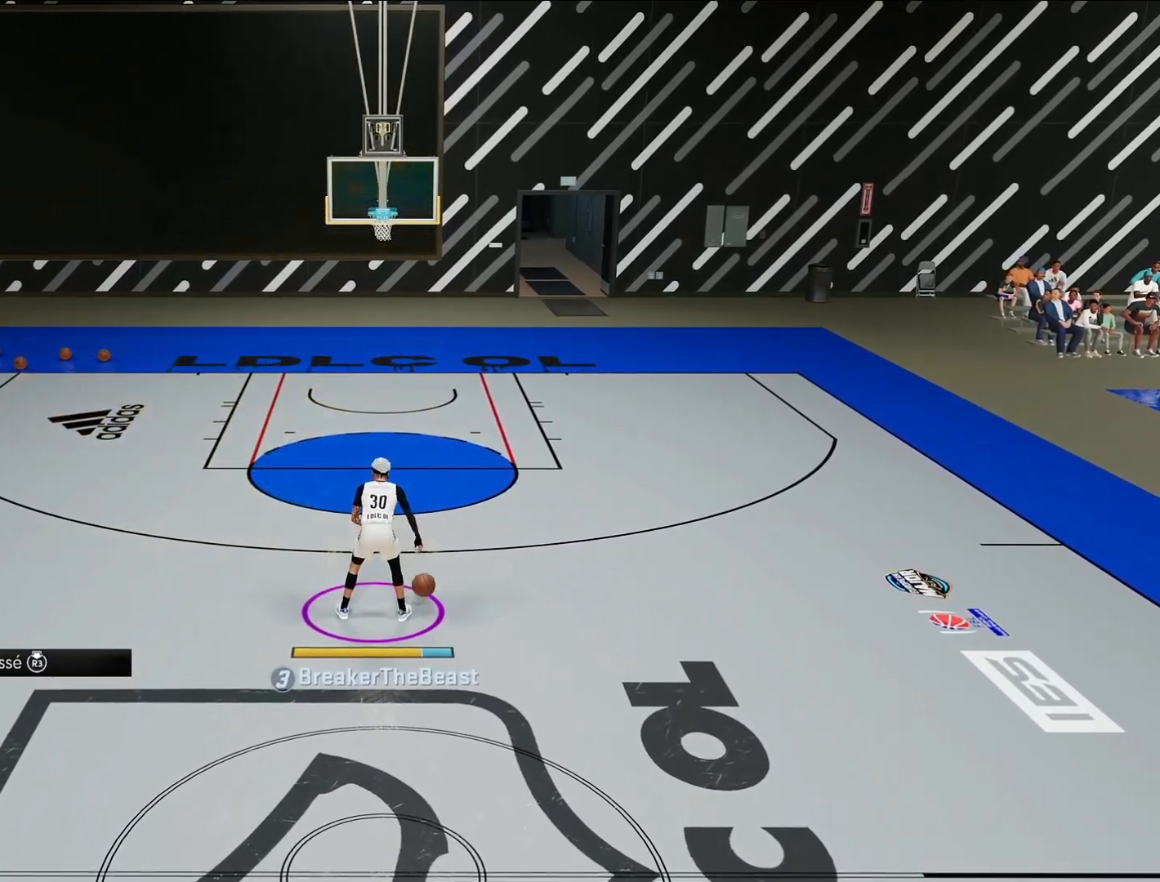
{"buttons": [], "left_stick": "down-right", "right_stick": "center", "events": [[500, "left_stick", "down-right"]]}
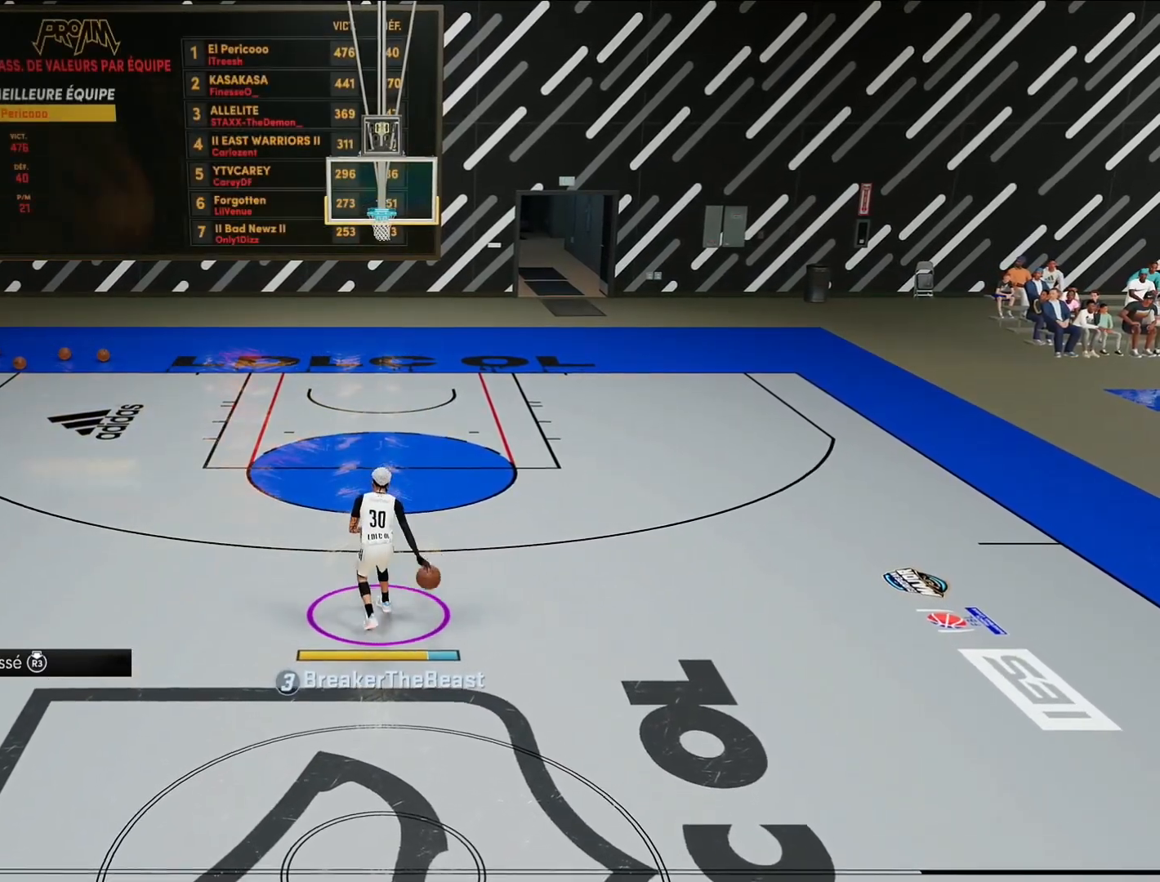
{"buttons": [], "left_stick": "center", "right_stick": "center", "events": [[450, "left_stick", "center"]]}
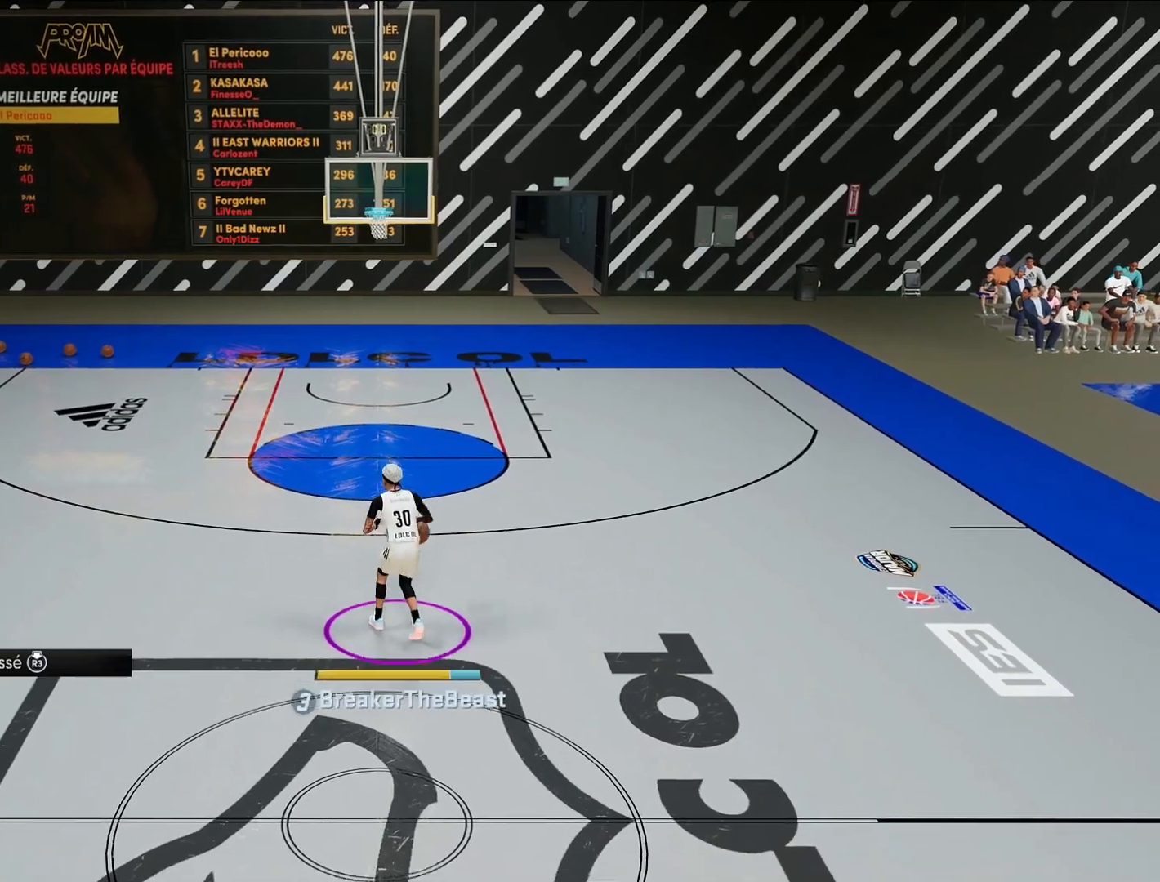
{"buttons": [], "left_stick": "center", "right_stick": "center", "events": []}
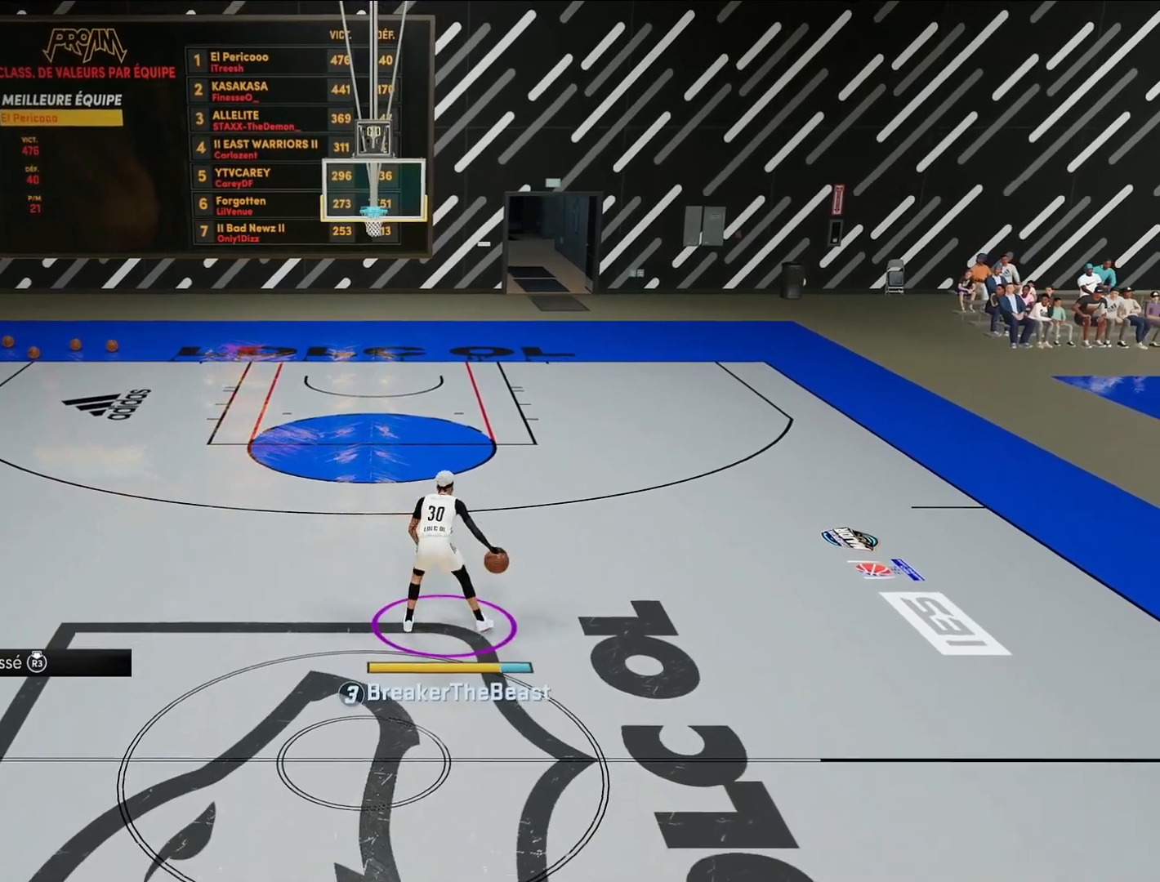
{"buttons": [], "left_stick": "center", "right_stick": "center", "events": []}
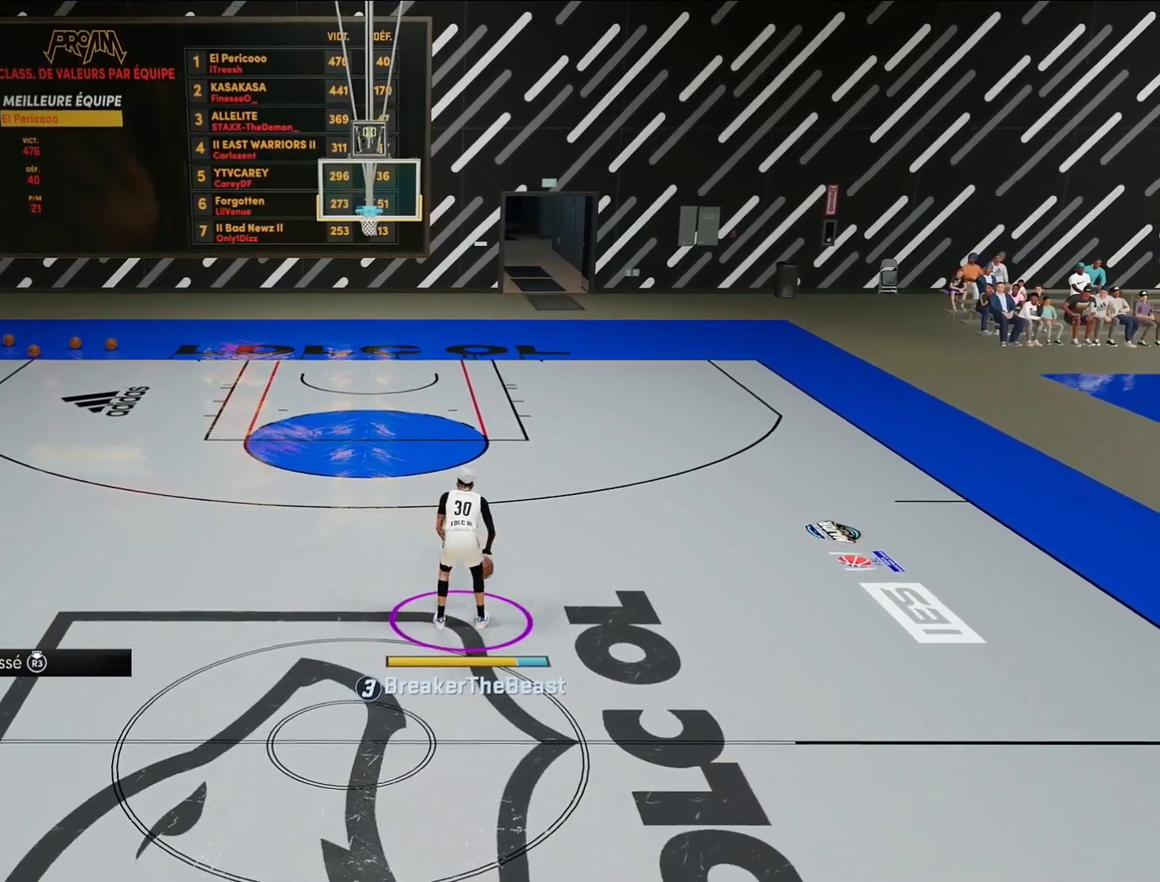
{"buttons": [], "left_stick": "center", "right_stick": "left", "events": [[483, "right_stick", "left"]]}
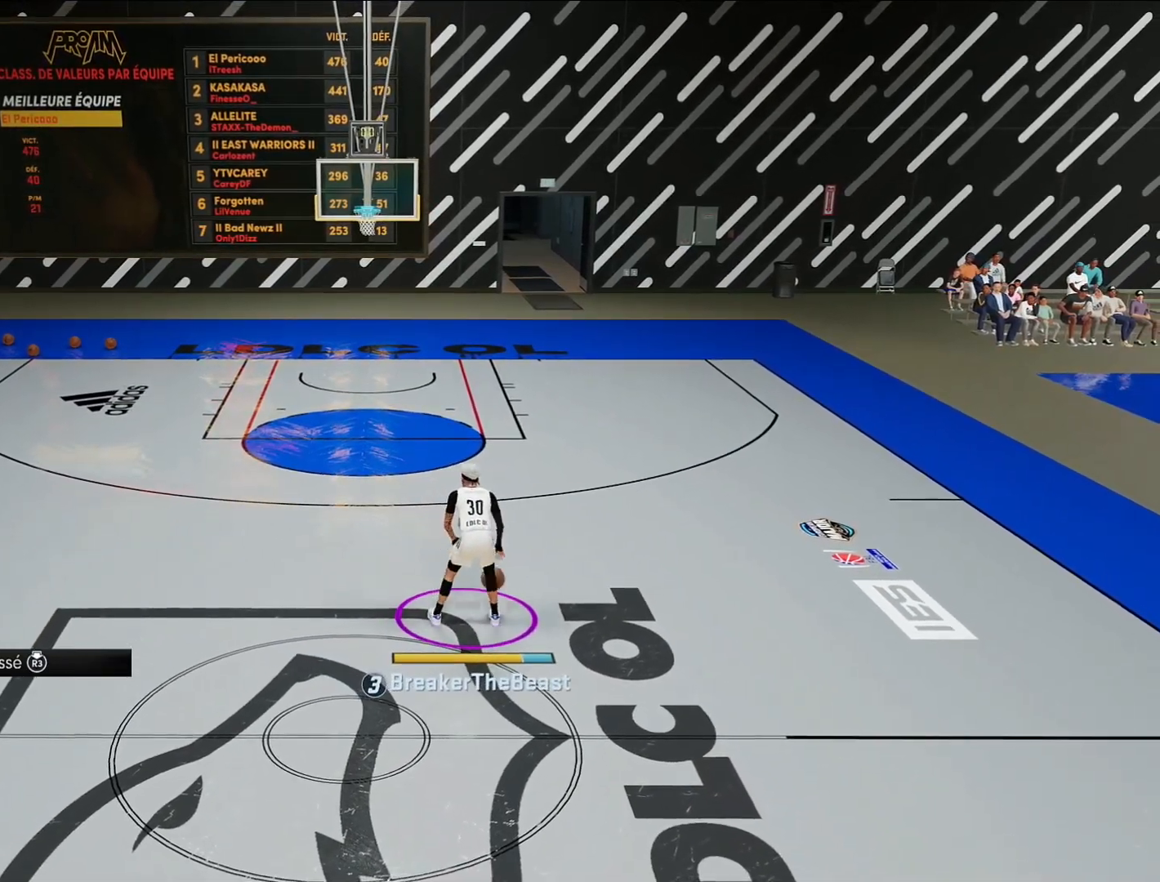
{"buttons": [], "left_stick": "center", "right_stick": "center", "events": [[83, "right_stick", "center"]]}
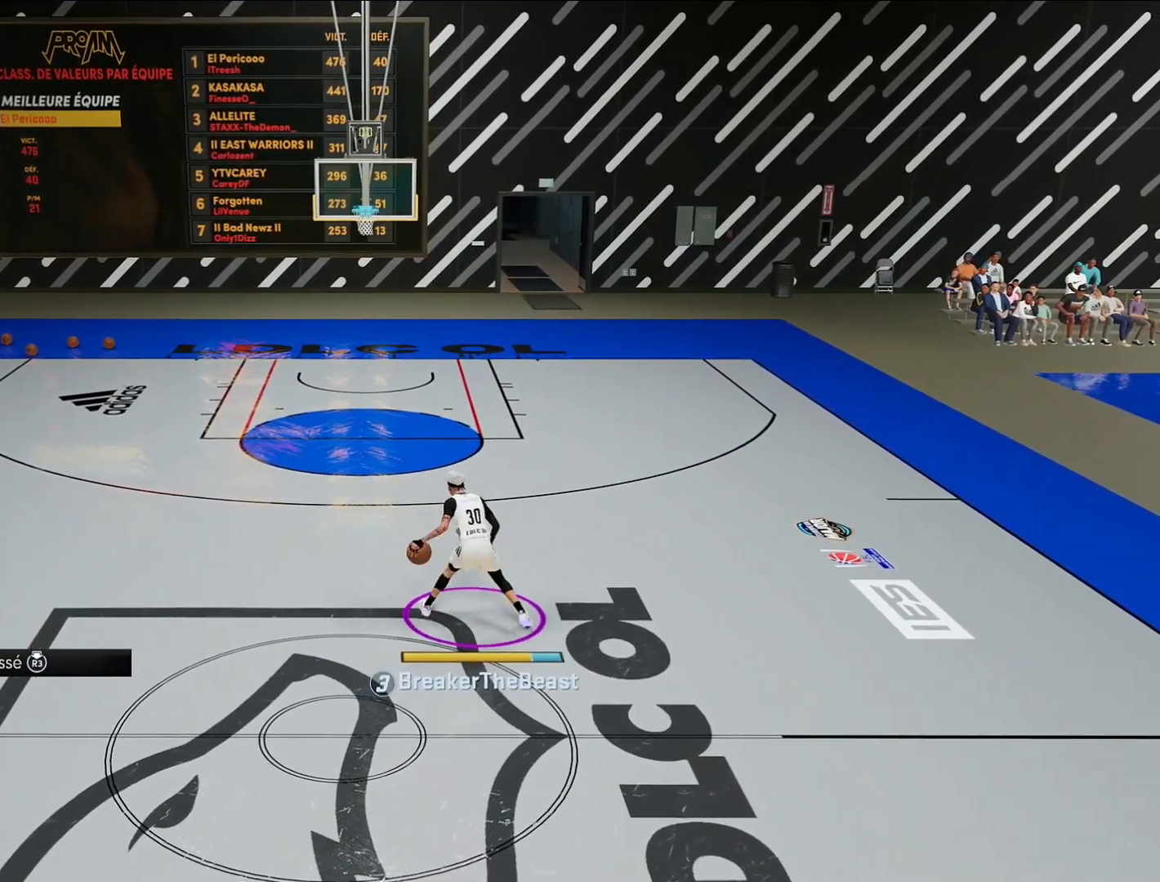
{"buttons": [], "left_stick": "center", "right_stick": "center", "events": []}
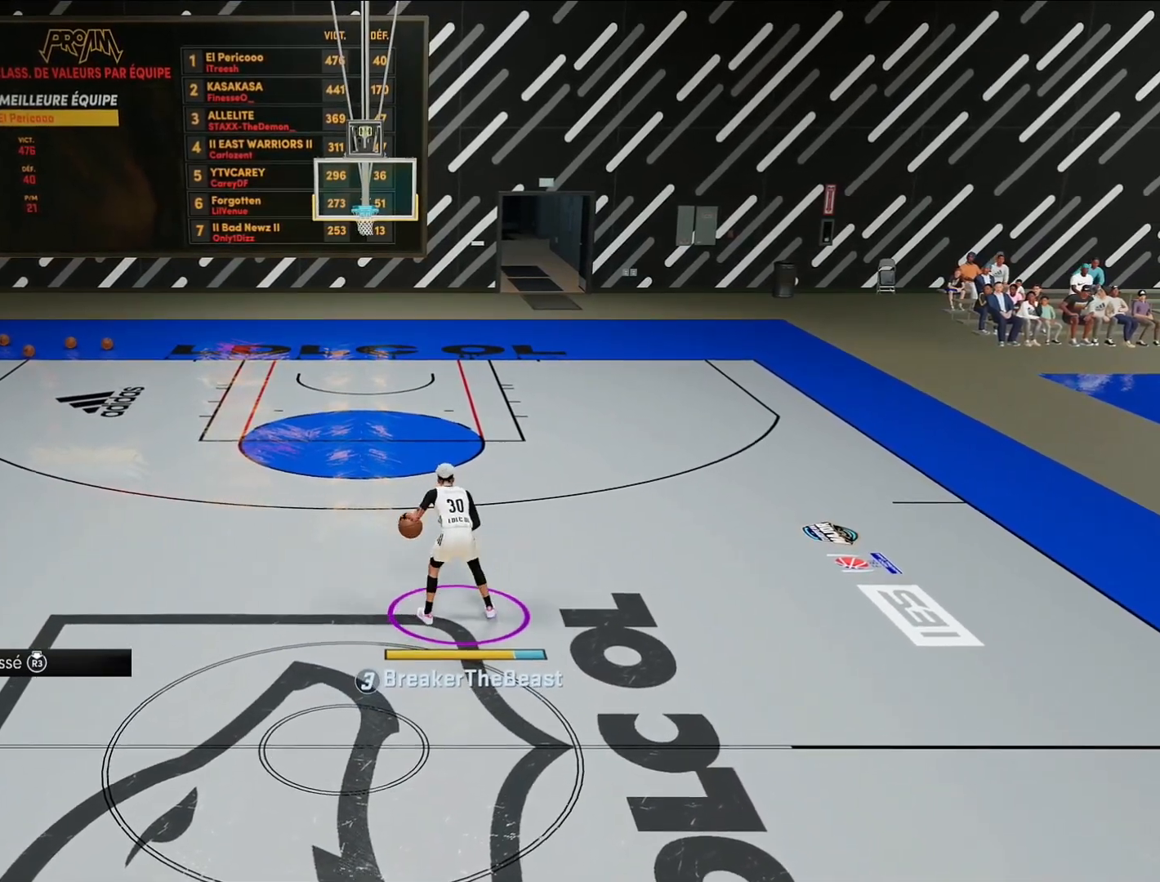
{"buttons": ["R2"], "left_stick": "center", "right_stick": "center", "events": [[300, "right_stick", "right"], [383, "right_stick", "center"], [467, "R2", "down"]]}
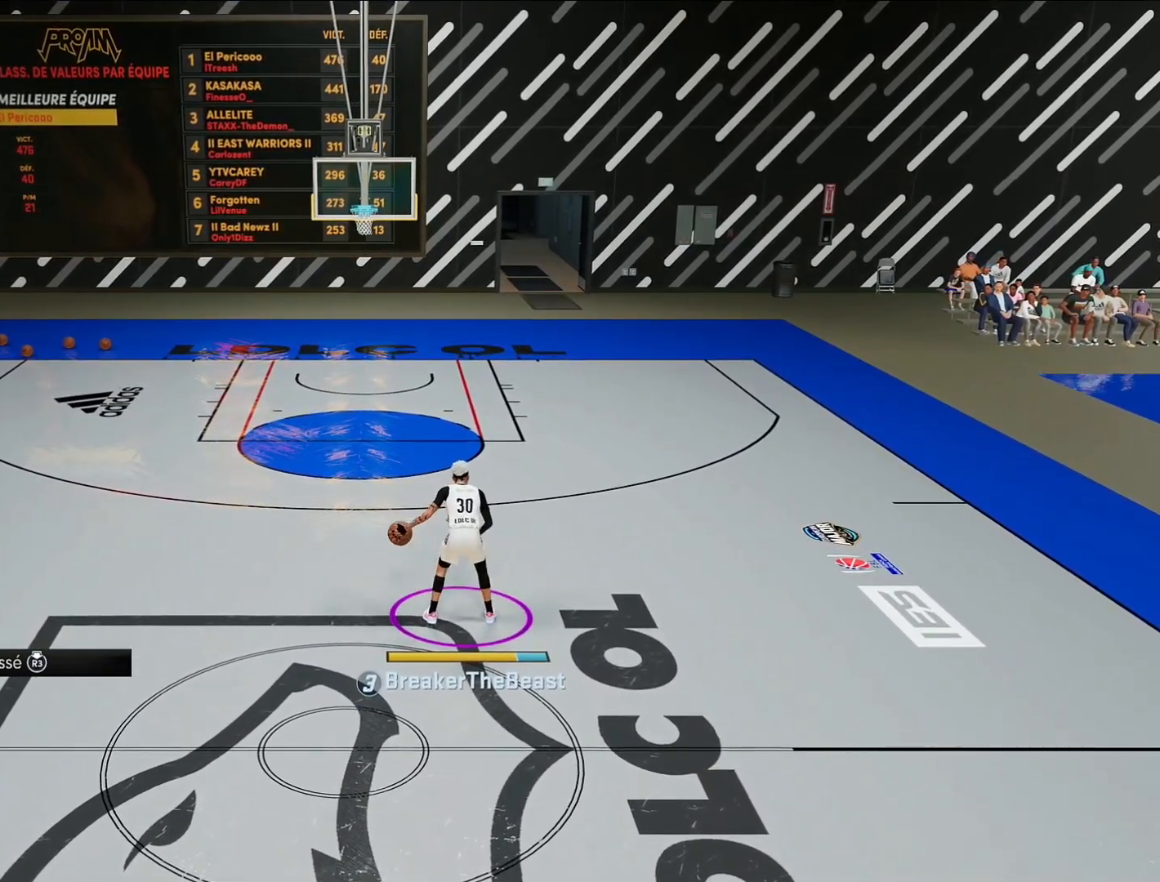
{"buttons": ["R2"], "left_stick": "up-left", "right_stick": "center", "events": [[67, "left_stick", "up-left"]]}
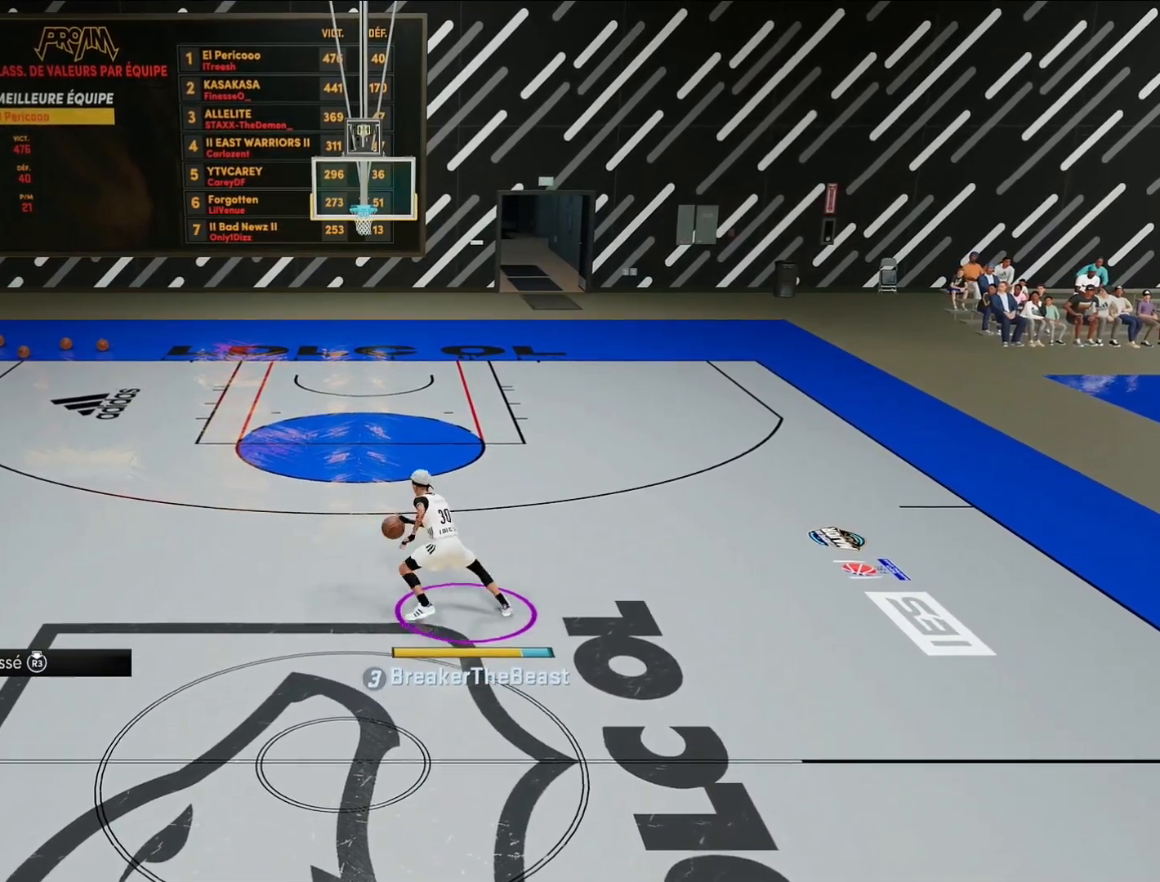
{"buttons": [], "left_stick": "center", "right_stick": "center", "events": [[433, "left_stick", "center"], [483, "R2", "up"]]}
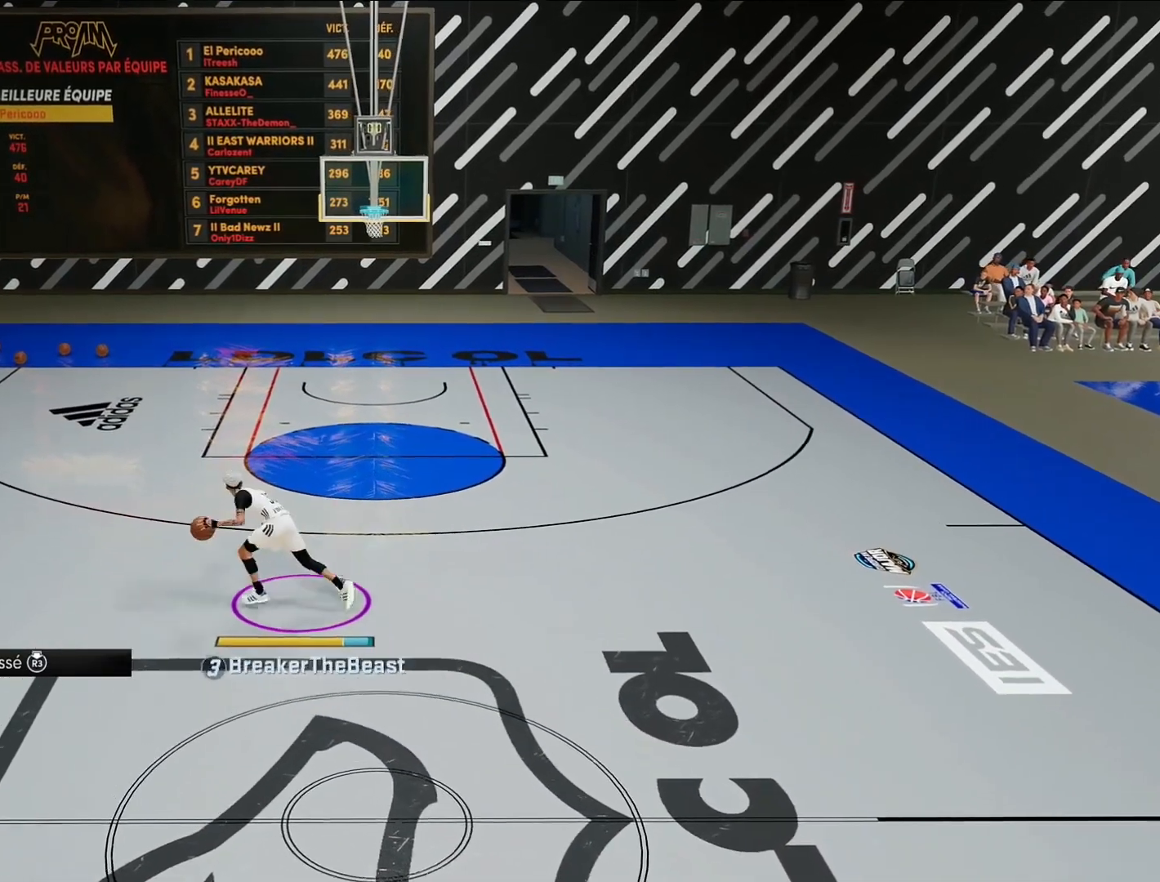
{"buttons": ["R2"], "left_stick": "up", "right_stick": "center", "events": [[167, "right_stick", "right"], [233, "right_stick", "center"], [333, "R2", "down"], [417, "left_stick", "up"]]}
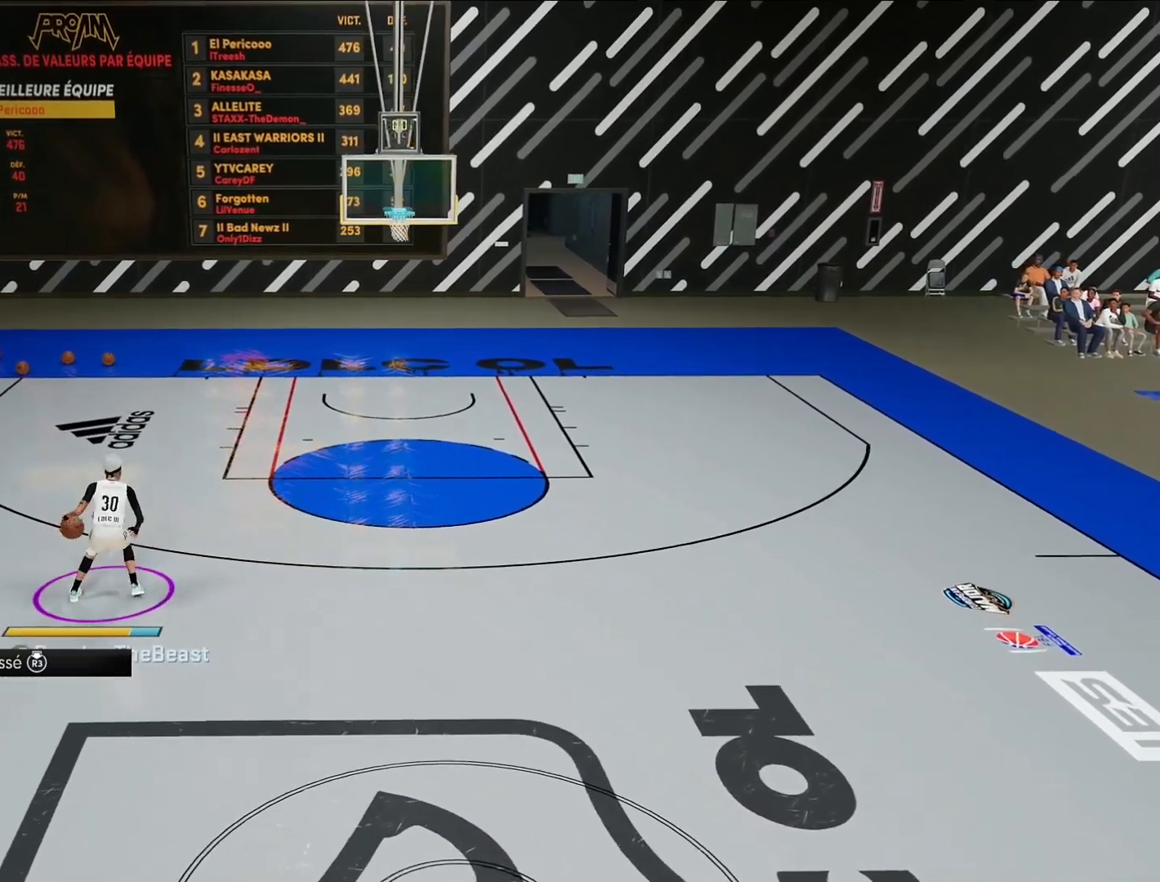
{"buttons": ["R2"], "left_stick": "center", "right_stick": "center", "events": [[333, "left_stick", "center"]]}
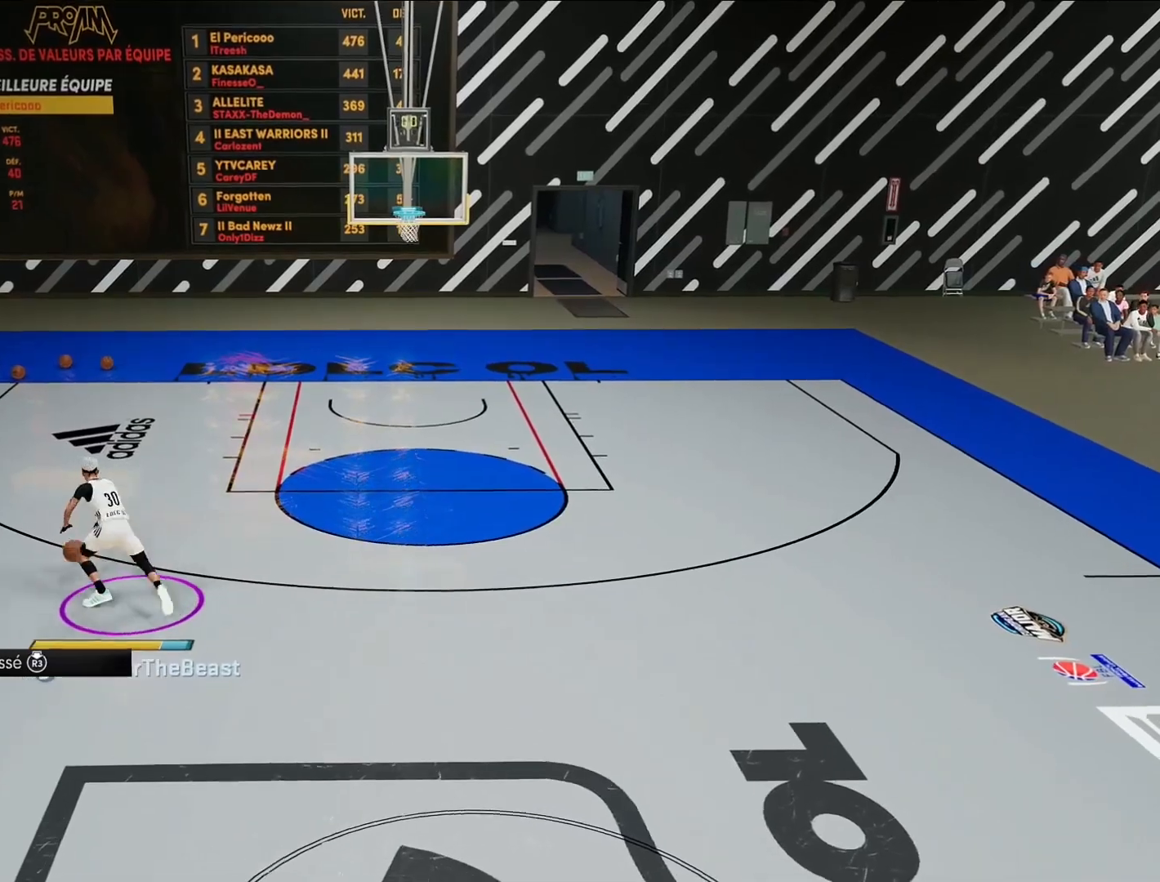
{"buttons": ["R2"], "left_stick": "up-right", "right_stick": "center", "events": [[233, "right_stick", "up-right"], [283, "right_stick", "center"], [483, "left_stick", "up-right"]]}
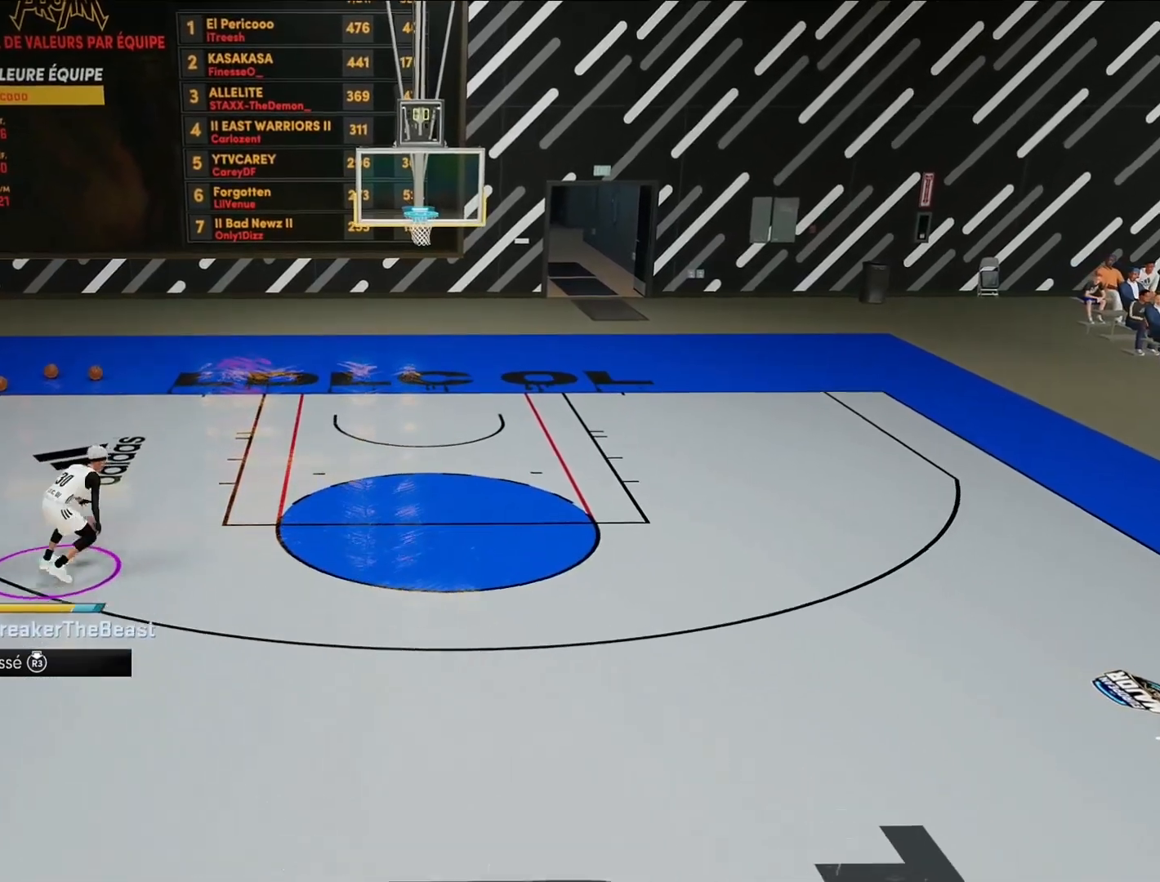
{"buttons": ["R2"], "left_stick": "down-right", "right_stick": "center", "events": [[167, "left_stick", "right"], [350, "left_stick", "down-right"]]}
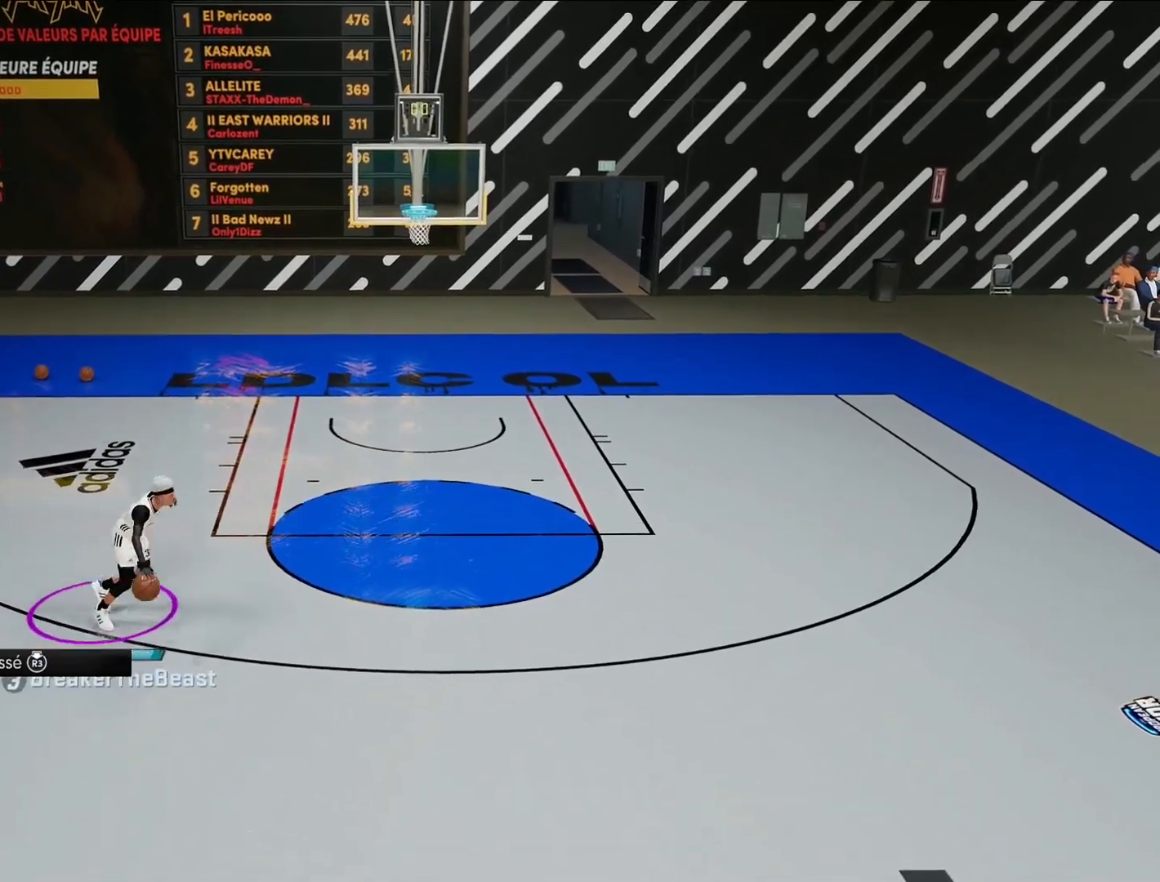
{"buttons": [], "left_stick": "center", "right_stick": "center", "events": [[350, "R2", "up"], [350, "left_stick", "center"]]}
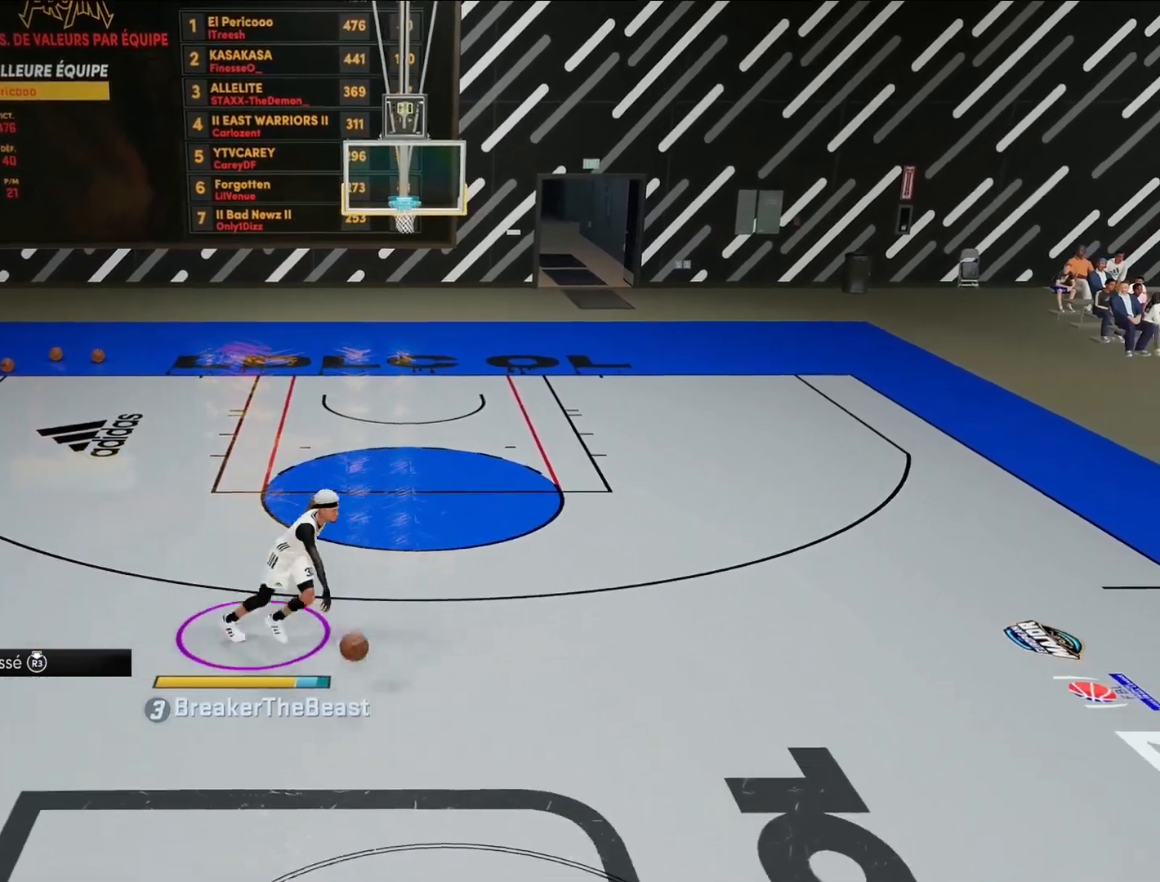
{"buttons": ["R2"], "left_stick": "up-right", "right_stick": "center", "events": [[50, "right_stick", "up-left"], [133, "right_stick", "center"], [200, "R2", "down"], [267, "left_stick", "up-right"]]}
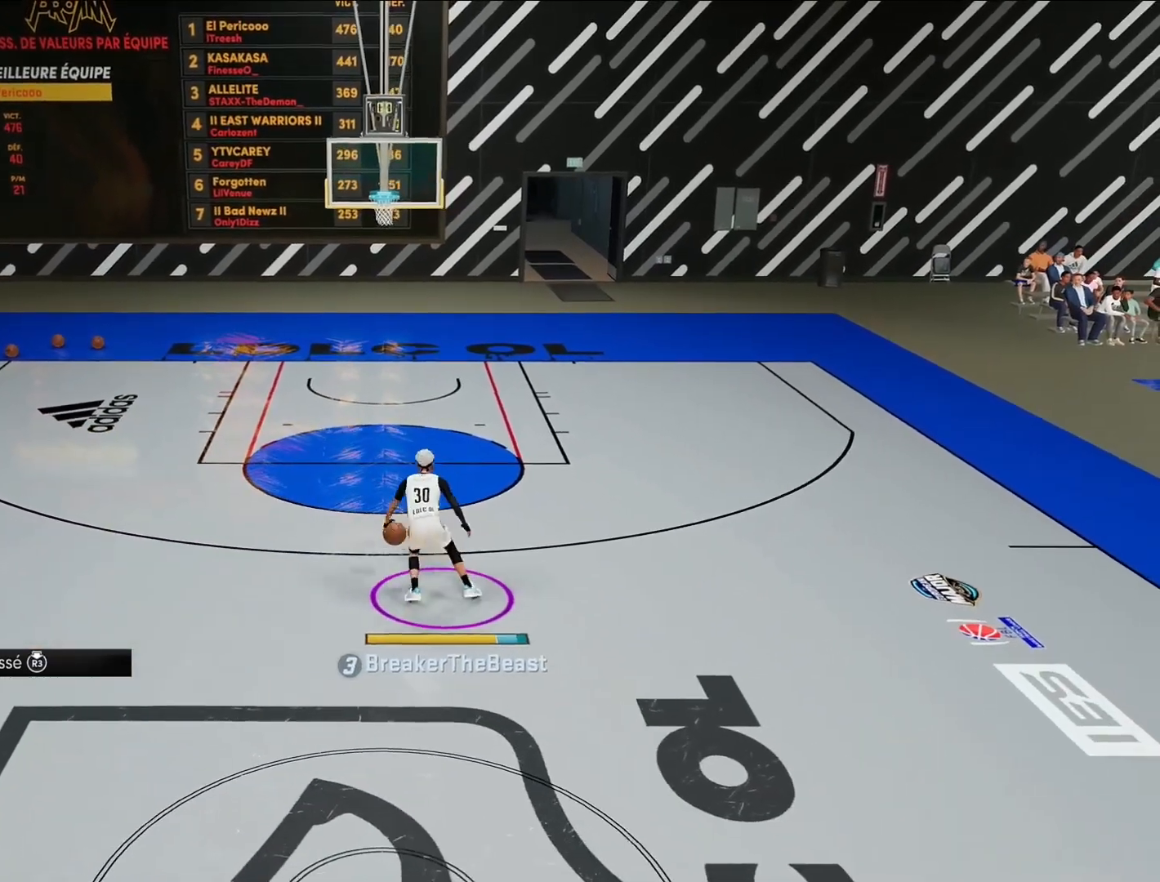
{"buttons": ["R2"], "left_stick": "center", "right_stick": "center", "events": [[167, "left_stick", "center"]]}
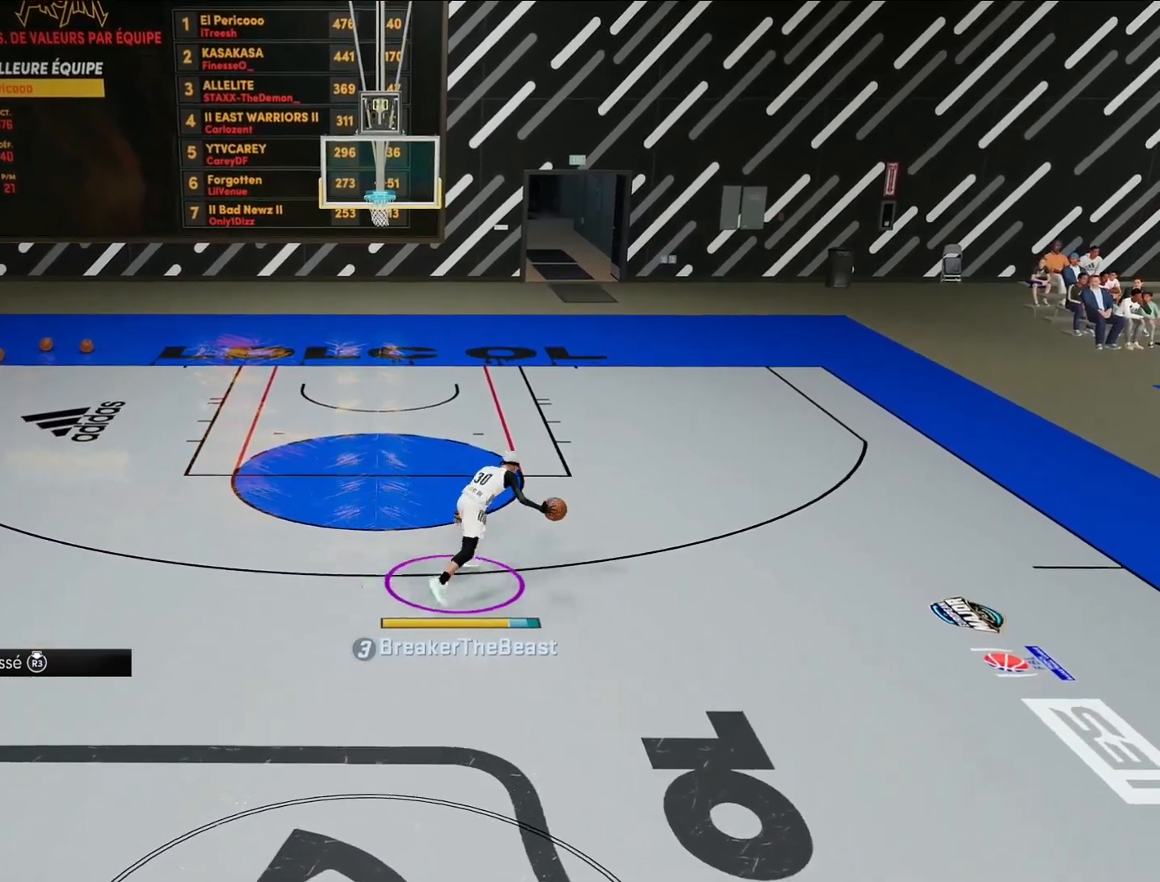
{"buttons": ["R2"], "left_stick": "up-left", "right_stick": "center", "events": [[33, "right_stick", "up-left"], [117, "right_stick", "center"], [283, "left_stick", "up-left"]]}